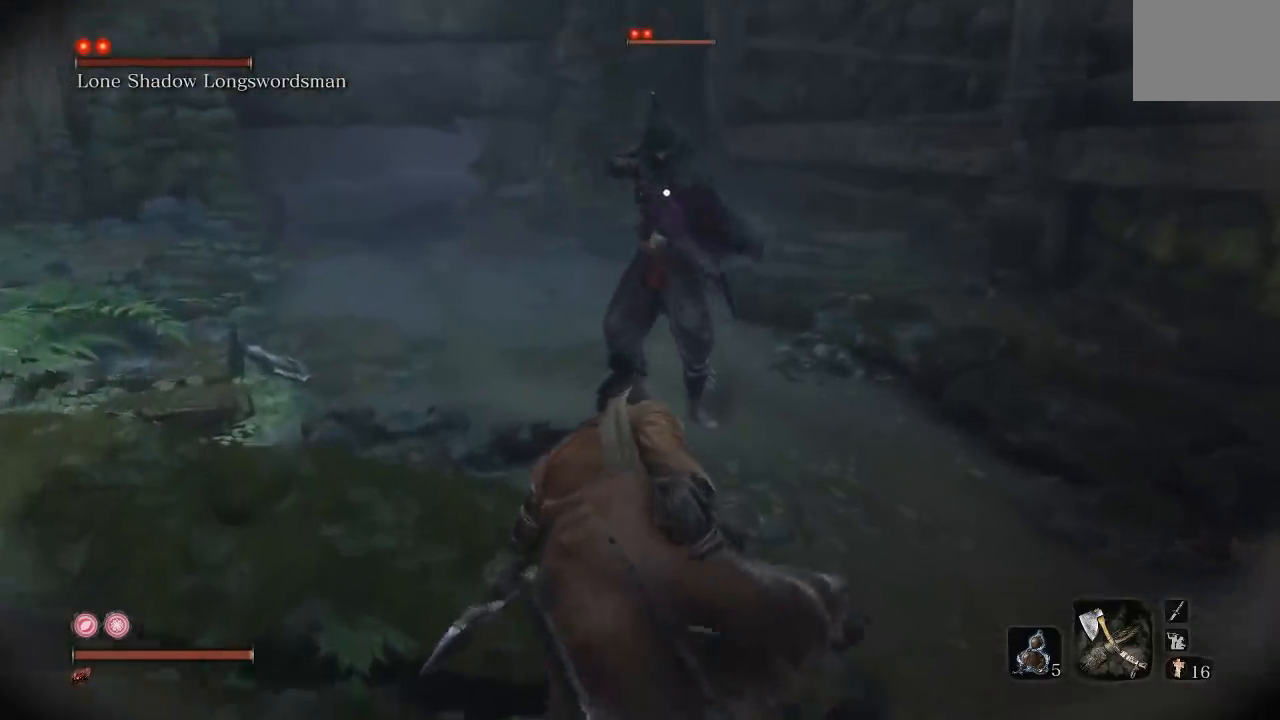
Gameplay with a controller (Xbox layout); each line is a JSON object with the inputs held at the frame after it. "events" lists button and stick changes between this image and that frame as [ms after this image, input, new state], when the widget could be followed in between.
{"buttons": [], "left_stick": "up", "right_stick": "center", "events": [[33, "left_stick", "center"], [100, "left_stick", "up"], [233, "R1", "down"], [250, "R3", "down"], [317, "right_stick", "up"], [383, "R3", "up"], [400, "R1", "up"], [450, "right_stick", "center"]]}
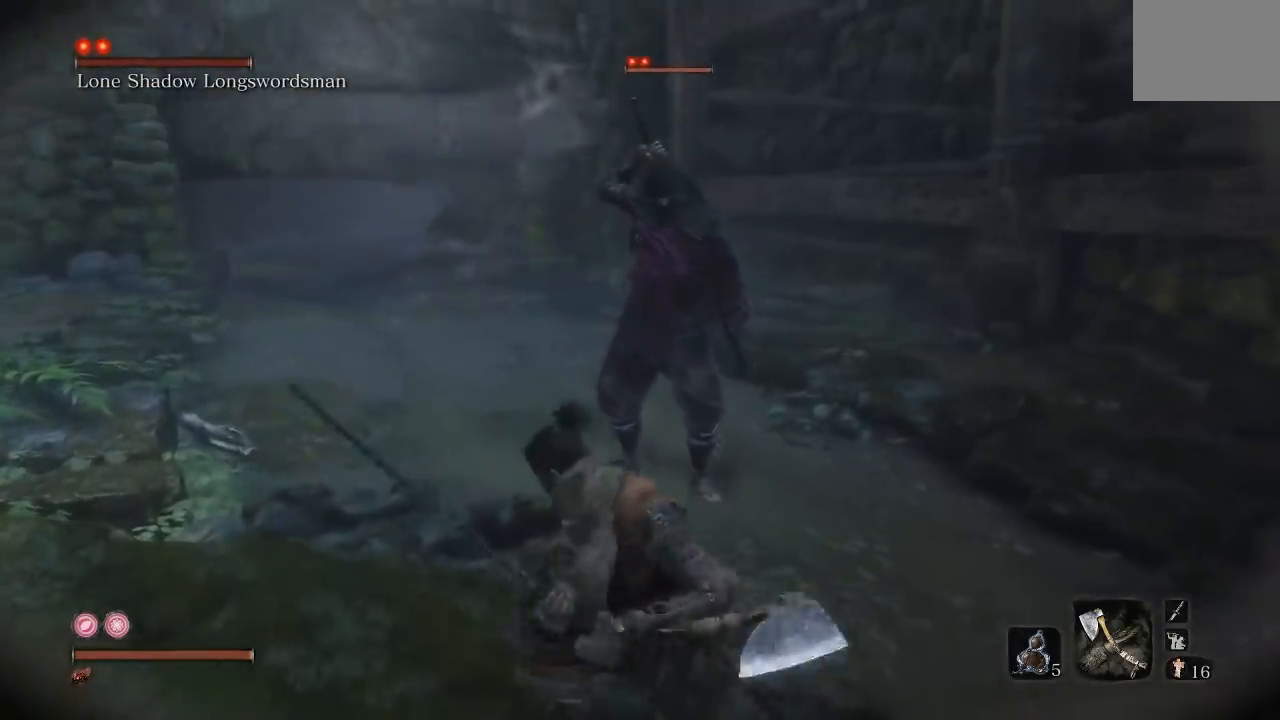
{"buttons": ["R1"], "left_stick": "up", "right_stick": "center", "events": [[350, "R1", "down"], [350, "R3", "down"], [417, "right_stick", "up"], [500, "R3", "up"], [500, "right_stick", "center"]]}
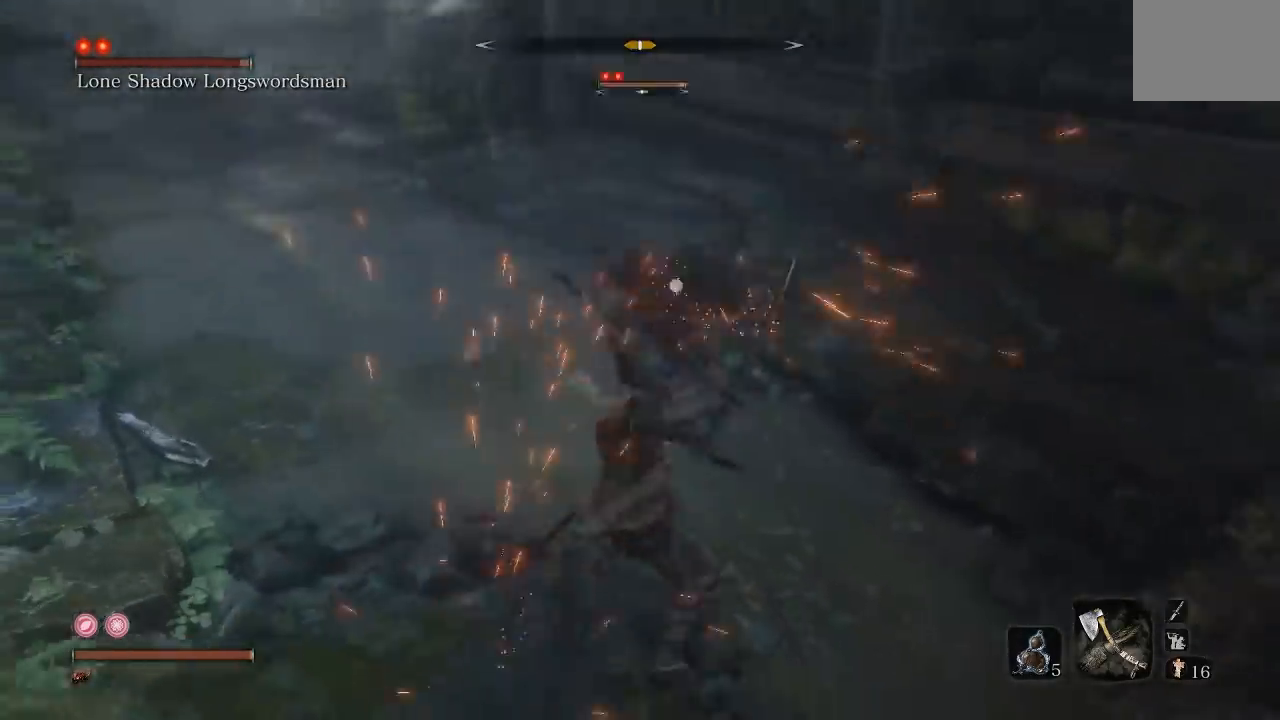
{"buttons": [], "left_stick": "down-right", "right_stick": "center", "events": [[17, "R1", "up"], [367, "left_stick", "down-right"]]}
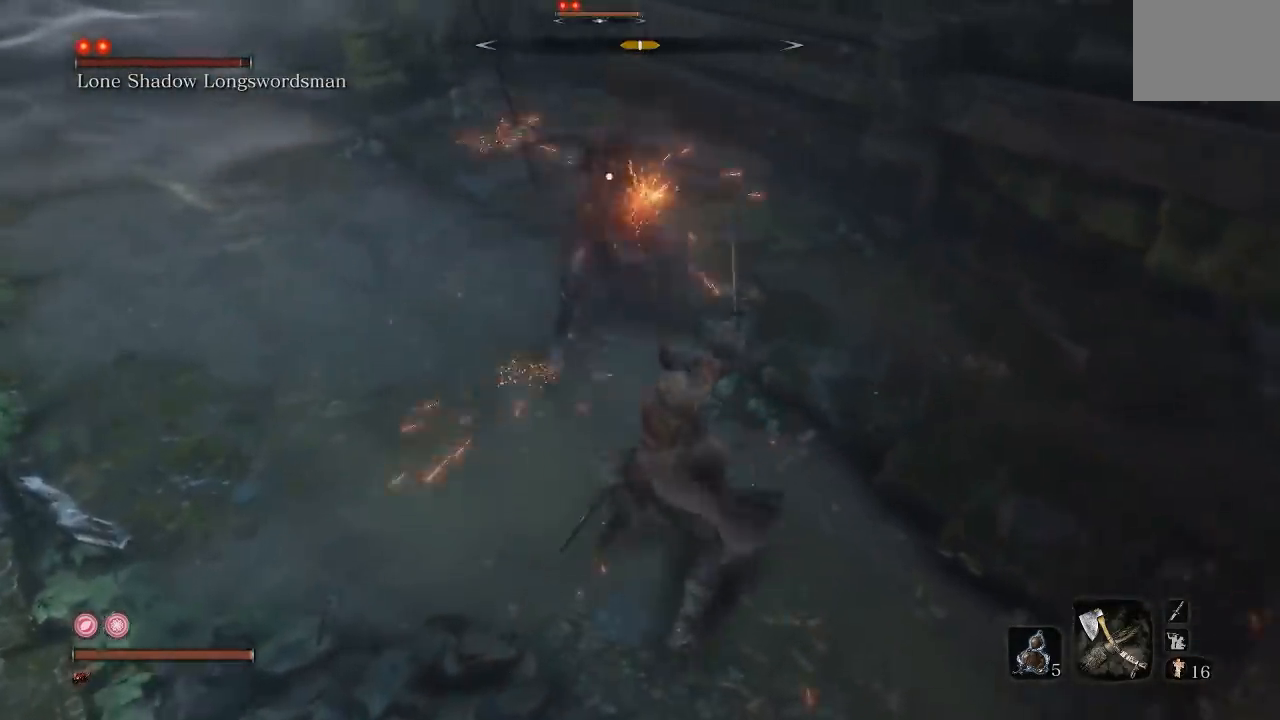
{"buttons": [], "left_stick": "down-right", "right_stick": "center", "events": []}
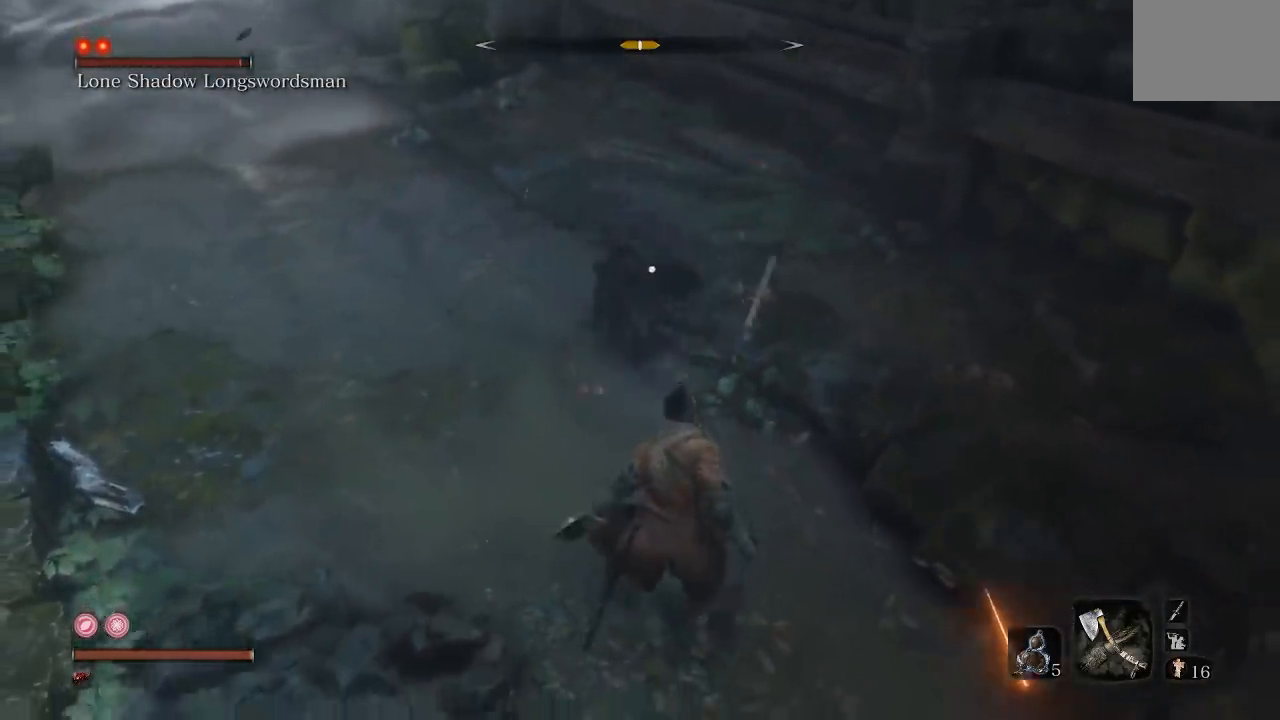
{"buttons": [], "left_stick": "down-right", "right_stick": "center", "events": [[100, "L1", "down"], [200, "L1", "up"]]}
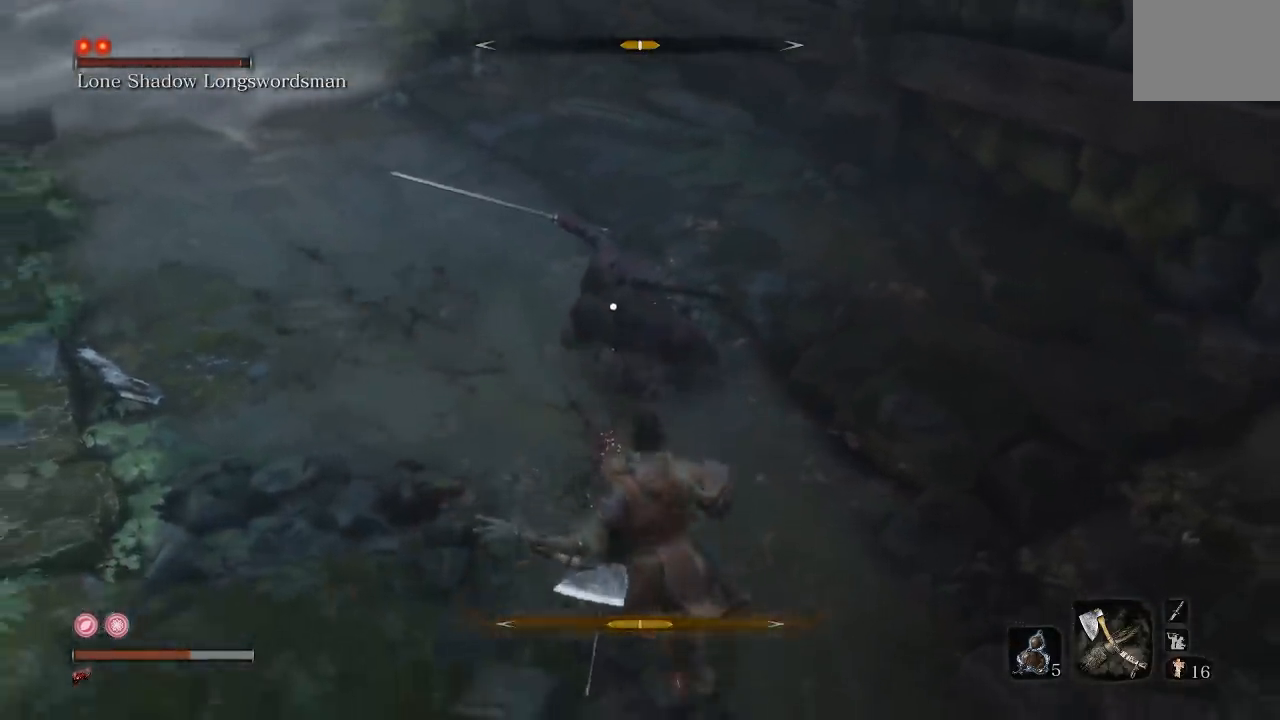
{"buttons": [], "left_stick": "down-right", "right_stick": "center", "events": []}
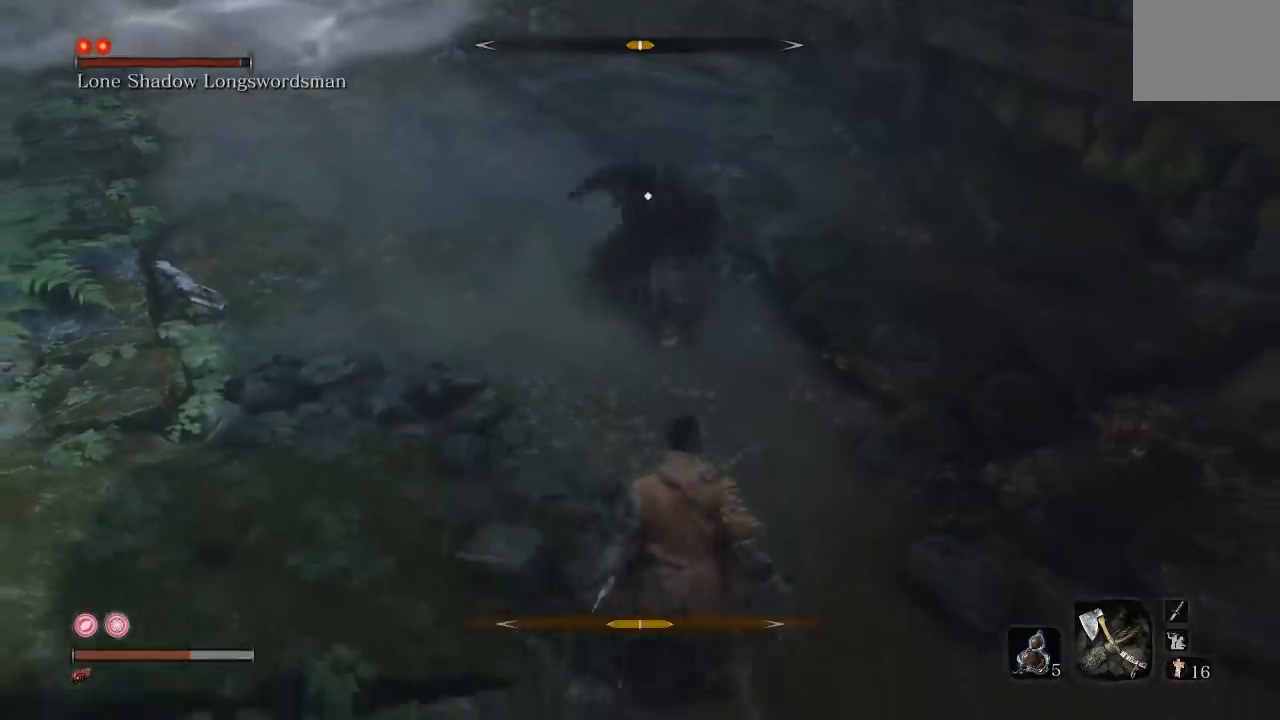
{"buttons": [], "left_stick": "up", "right_stick": "center", "events": [[467, "left_stick", "up"]]}
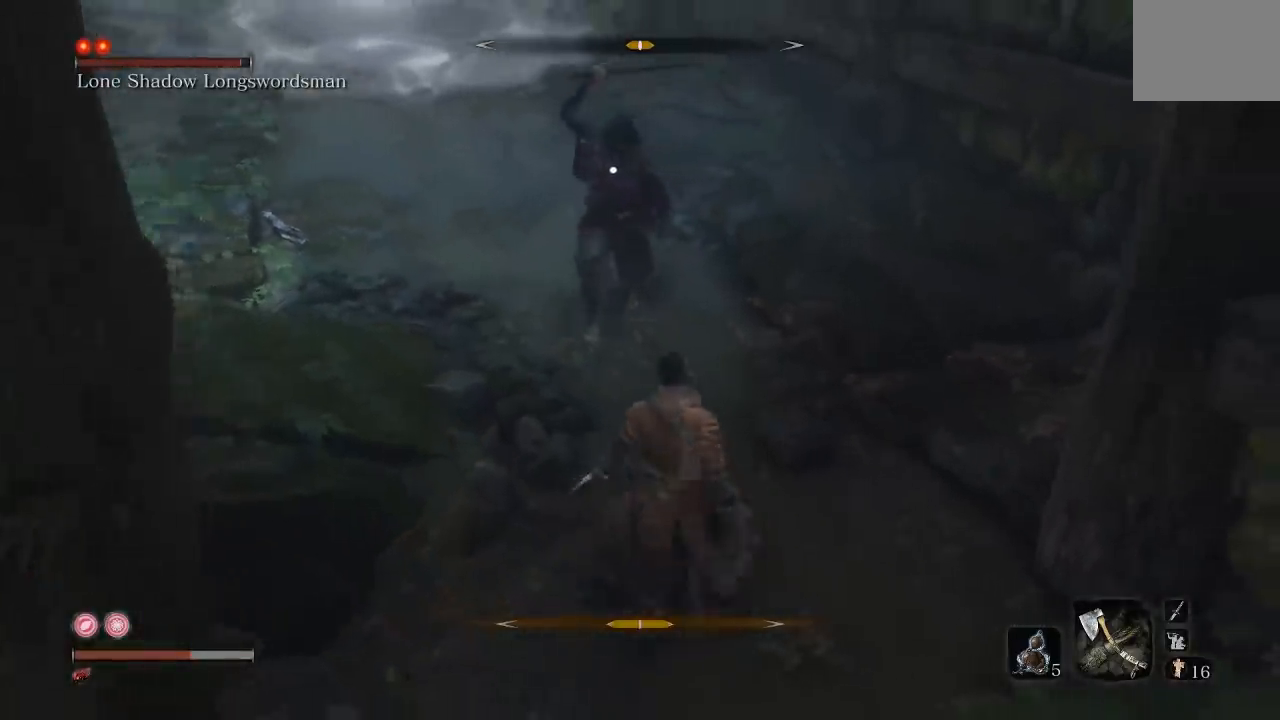
{"buttons": [], "left_stick": "down-left", "right_stick": "center", "events": [[17, "L1", "down"], [283, "left_stick", "up-left"], [333, "L1", "up"], [450, "left_stick", "down-left"]]}
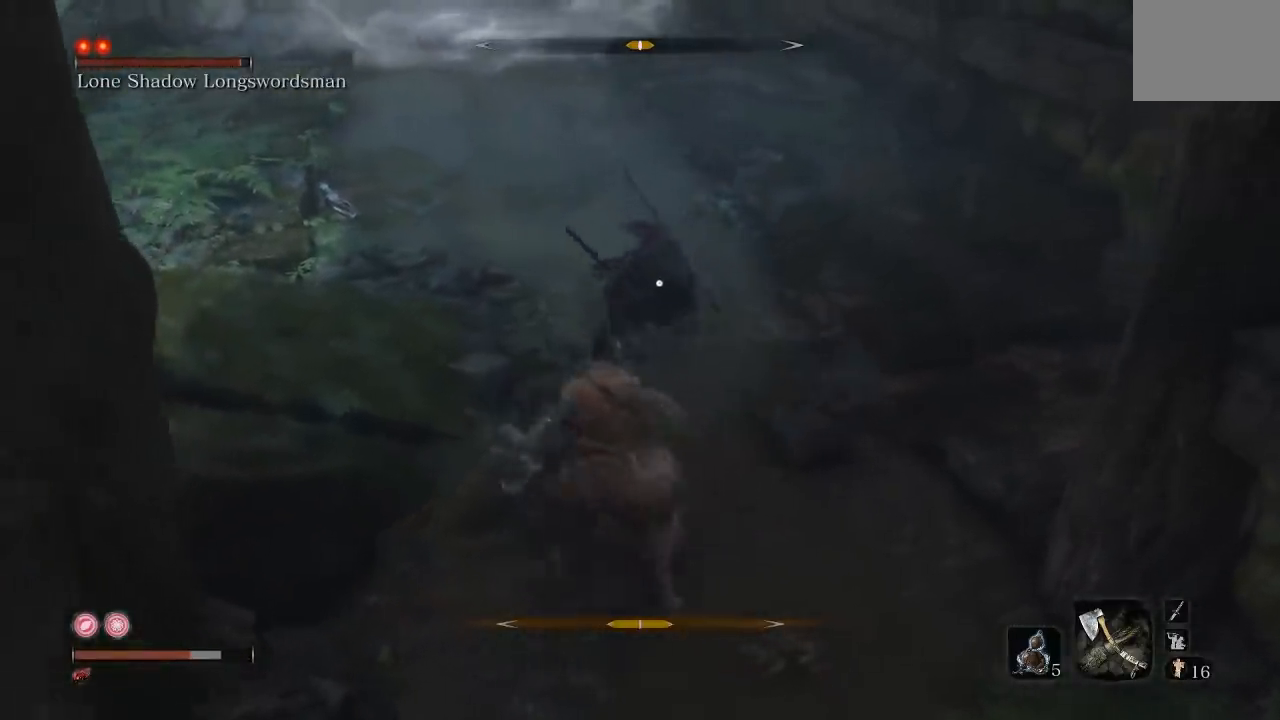
{"buttons": [], "left_stick": "down", "right_stick": "center", "events": [[17, "left_stick", "down"], [100, "L1", "down"], [350, "L1", "up"]]}
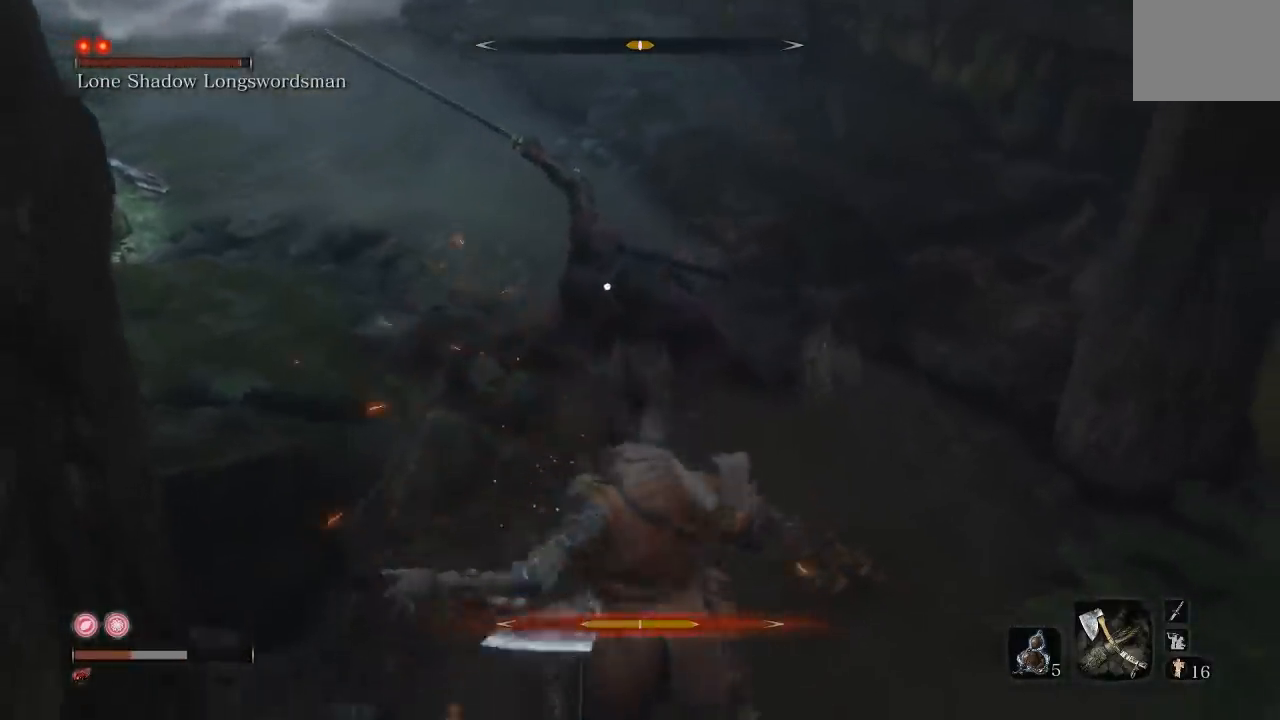
{"buttons": [], "left_stick": "down-right", "right_stick": "center", "events": [[50, "left_stick", "center"], [183, "left_stick", "down-right"]]}
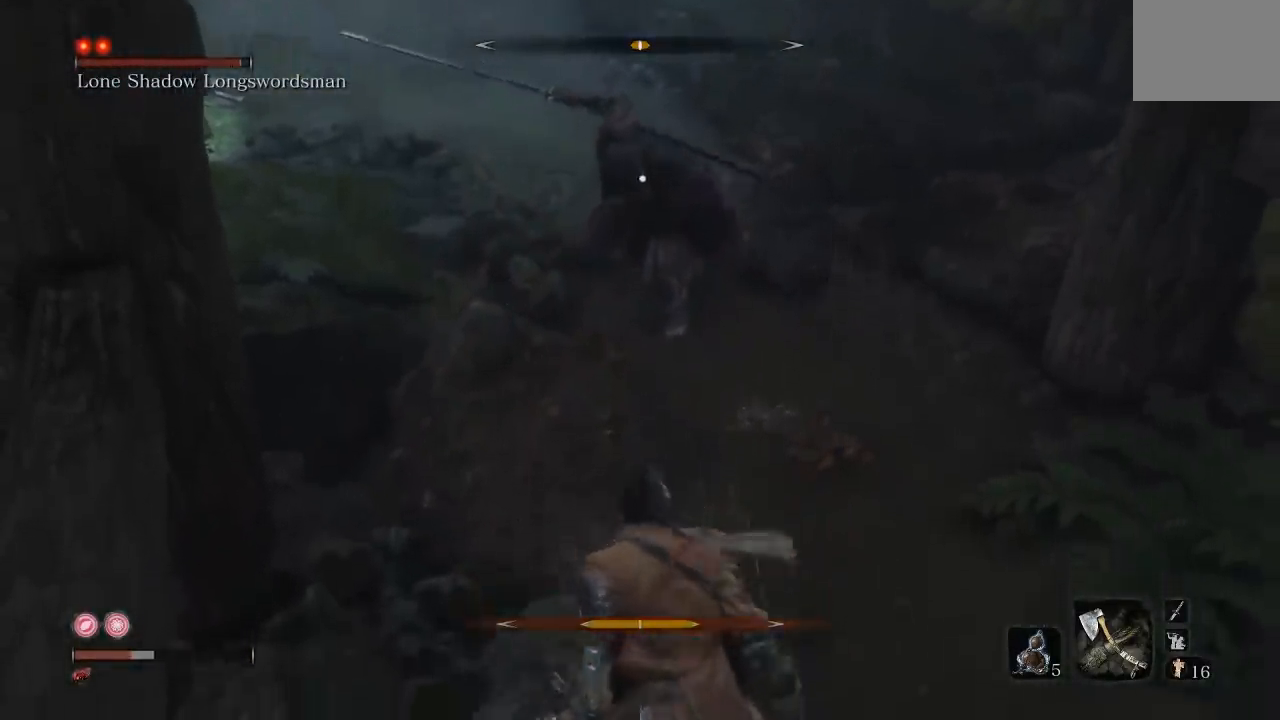
{"buttons": [], "left_stick": "right", "right_stick": "center", "events": [[417, "left_stick", "right"]]}
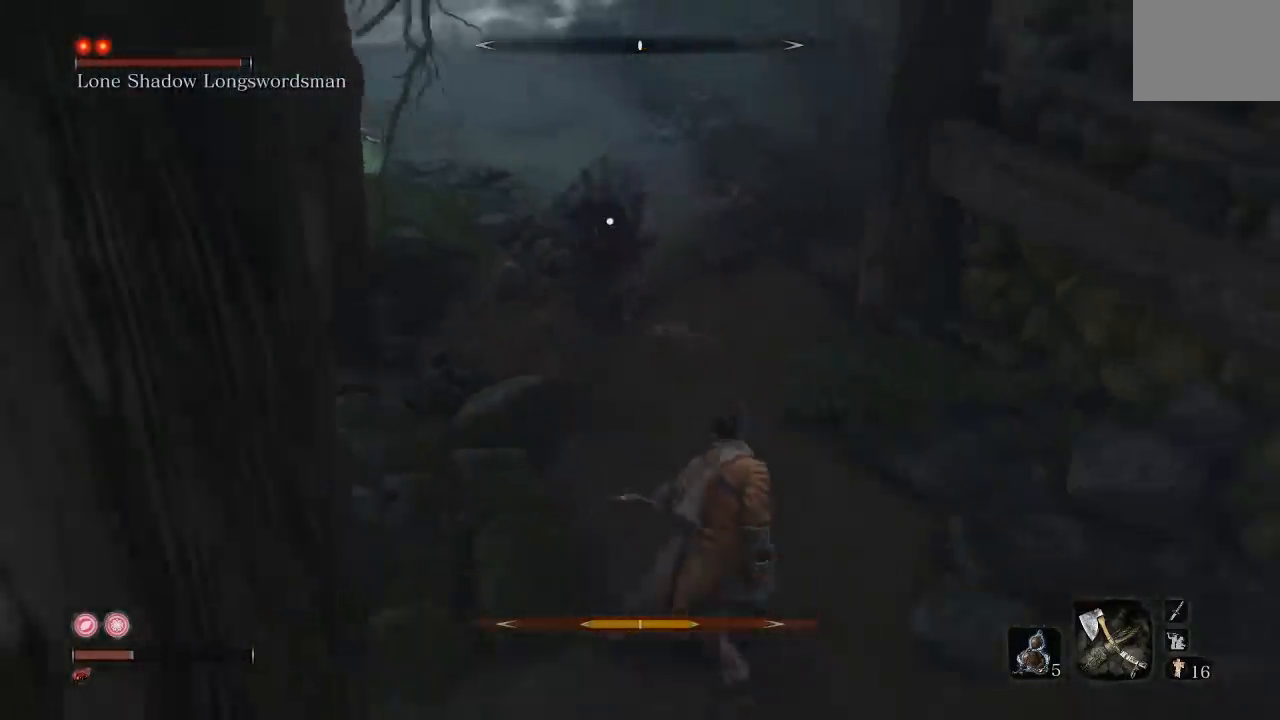
{"buttons": ["L1"], "left_stick": "down", "right_stick": "center", "events": [[33, "left_stick", "center"], [133, "left_stick", "down"], [350, "L1", "down"]]}
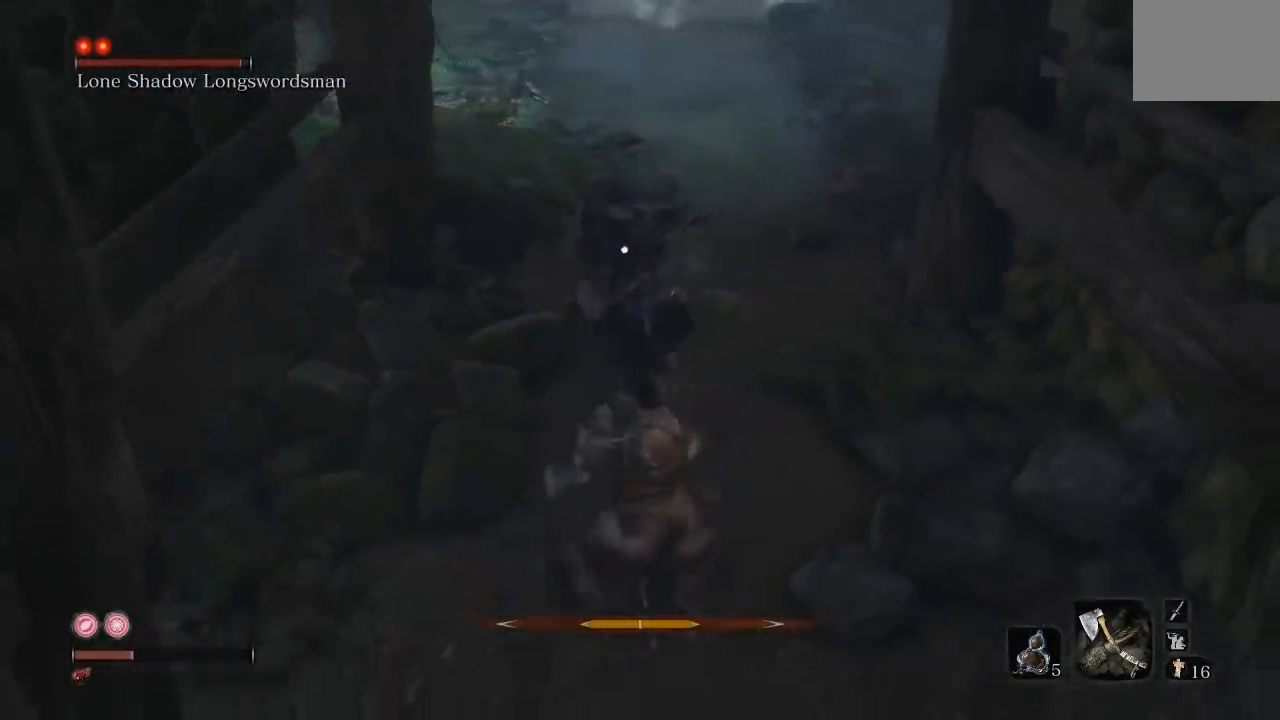
{"buttons": ["L1"], "left_stick": "down", "right_stick": "center", "events": [[67, "L1", "up"], [250, "L1", "down"]]}
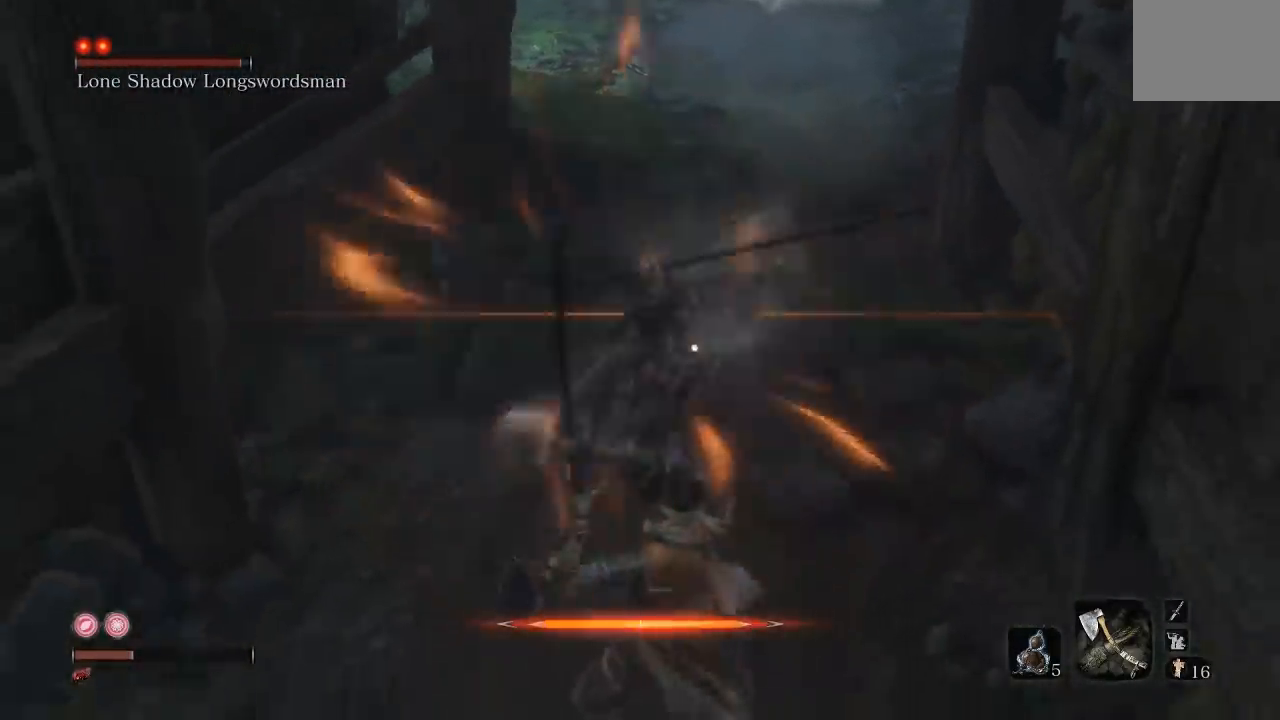
{"buttons": ["L1"], "left_stick": "down-left", "right_stick": "center", "events": [[33, "L1", "up"], [400, "L1", "down"], [417, "left_stick", "down-left"]]}
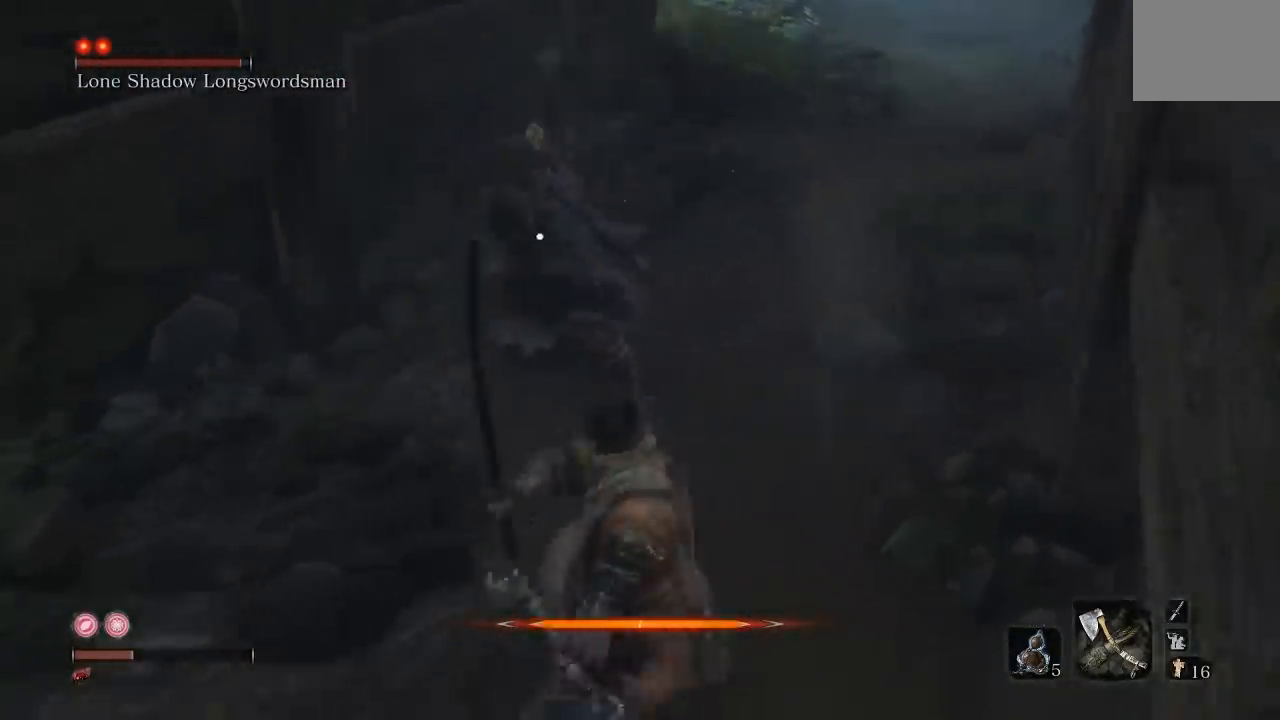
{"buttons": ["L1"], "left_stick": "down-left", "right_stick": "center", "events": [[283, "L1", "up"], [417, "L1", "down"]]}
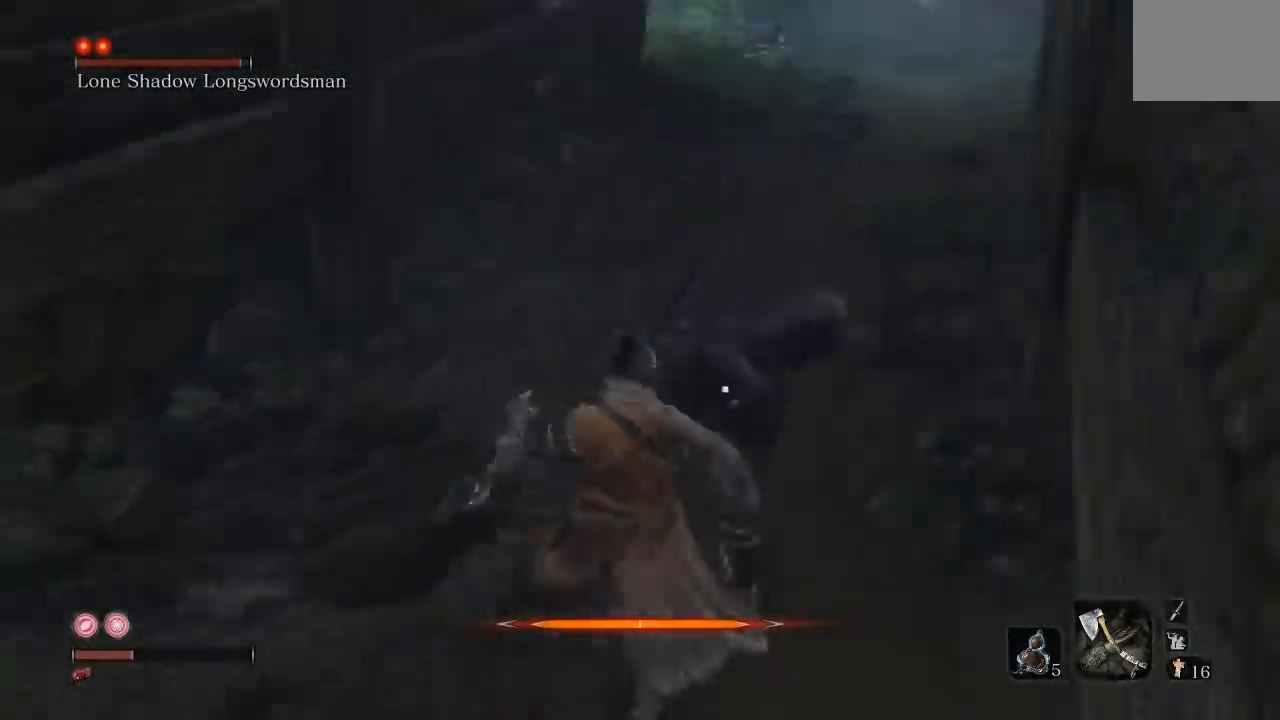
{"buttons": [], "left_stick": "left", "right_stick": "center", "events": [[150, "L1", "up"], [217, "L1", "down"], [283, "left_stick", "left"], [350, "L1", "up"]]}
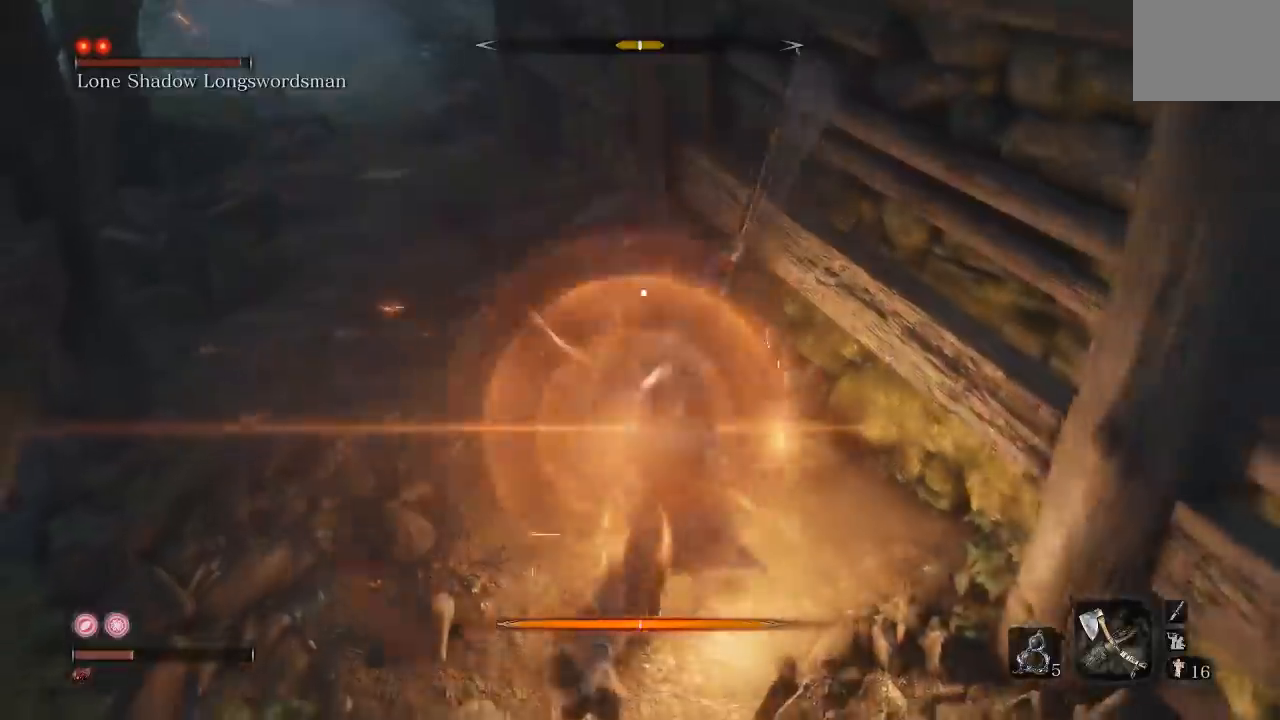
{"buttons": [], "left_stick": "down-left", "right_stick": "center", "events": [[133, "left_stick", "down-left"]]}
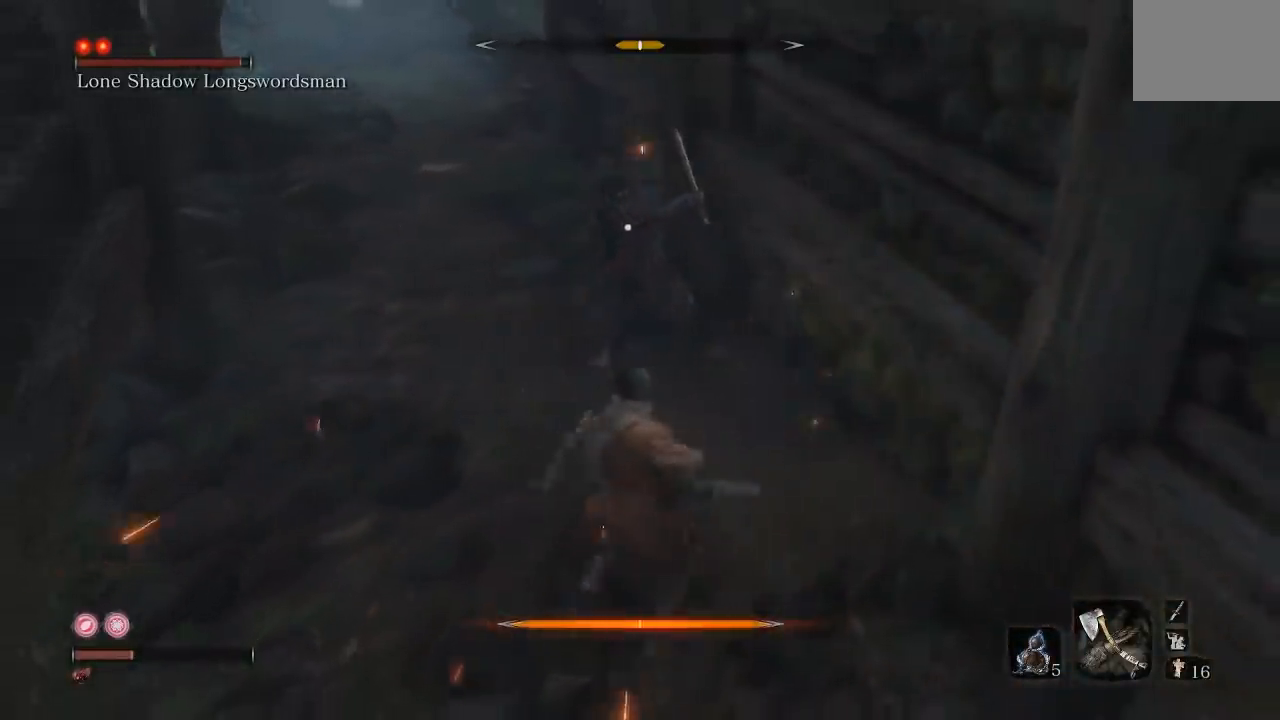
{"buttons": [], "left_stick": "up", "right_stick": "center", "events": [[183, "left_stick", "up-left"], [267, "left_stick", "down-left"], [400, "left_stick", "center"], [500, "left_stick", "up"]]}
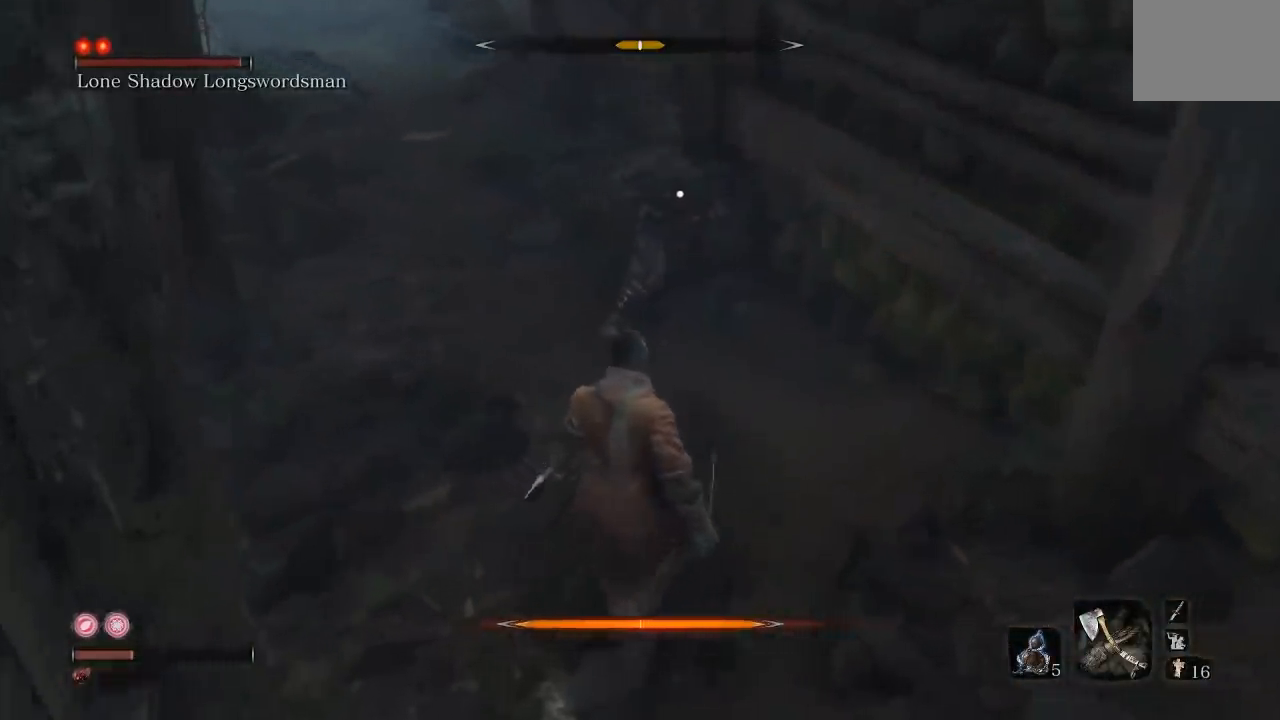
{"buttons": ["L1"], "left_stick": "up-left", "right_stick": "center", "events": [[167, "L1", "down"], [200, "left_stick", "up-left"]]}
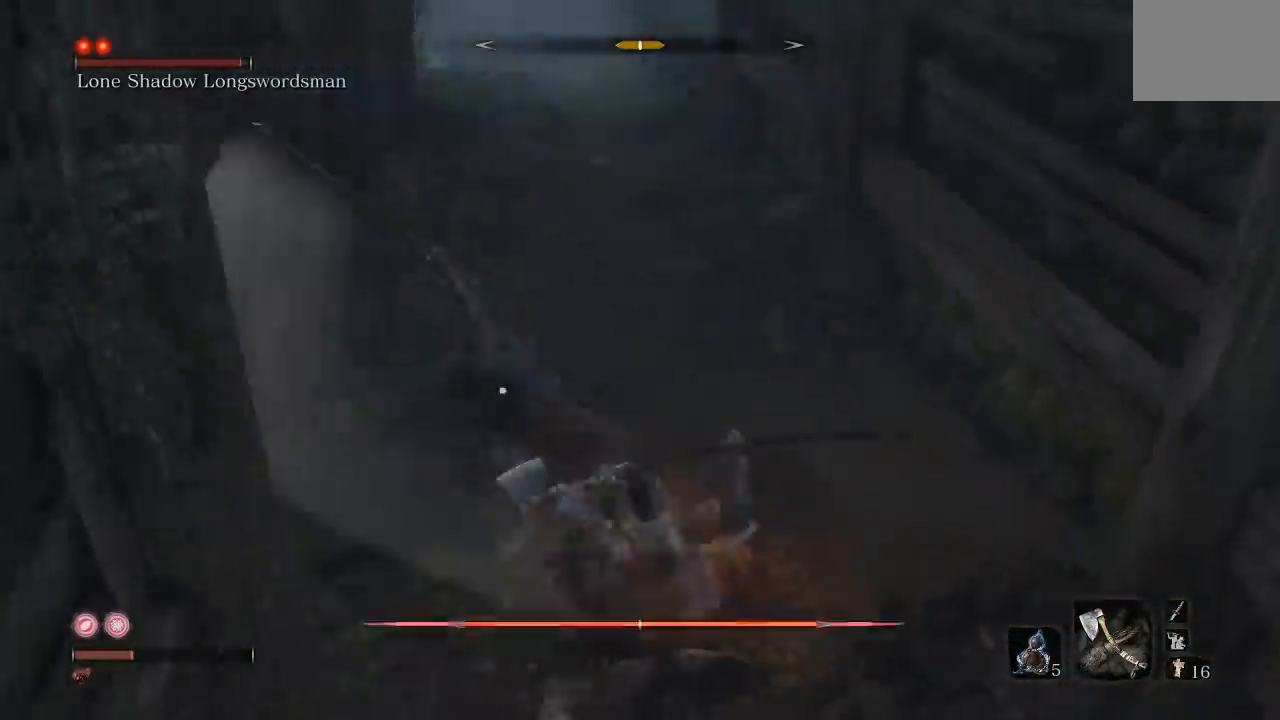
{"buttons": [], "left_stick": "down", "right_stick": "center", "events": [[167, "L1", "up"], [350, "left_stick", "down"]]}
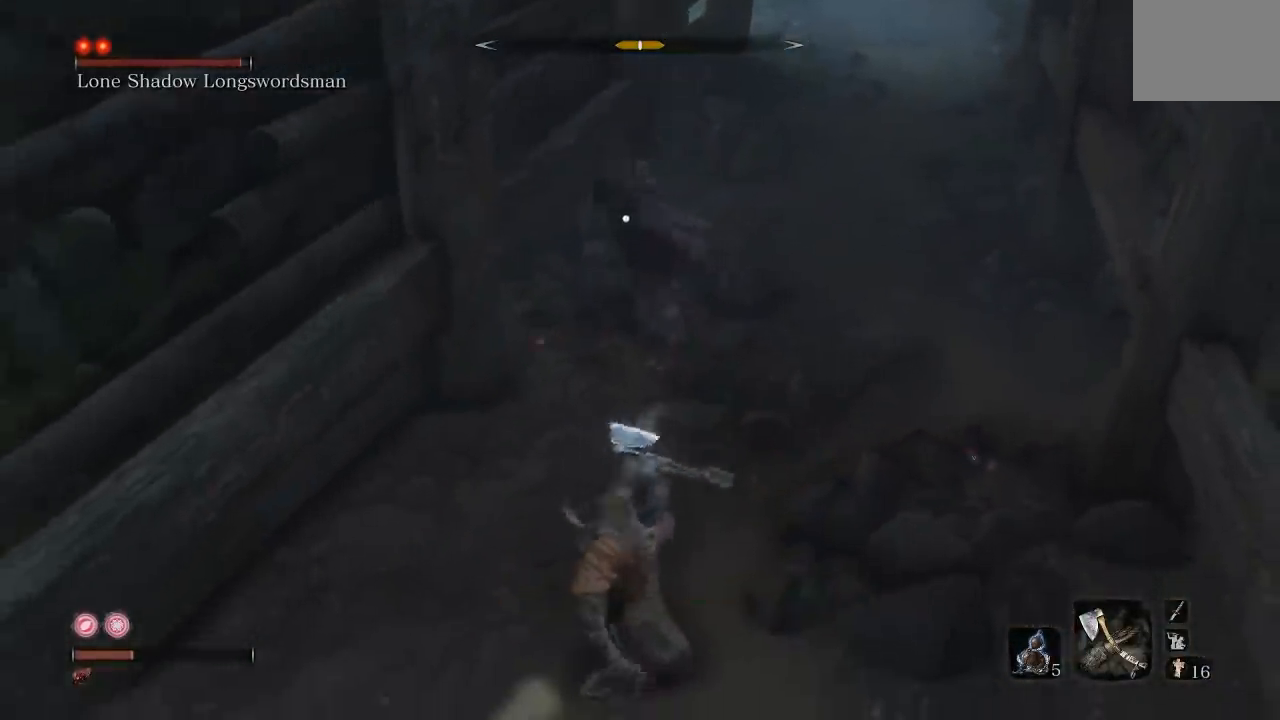
{"buttons": ["B"], "left_stick": "down", "right_stick": "center", "events": [[400, "B", "down"]]}
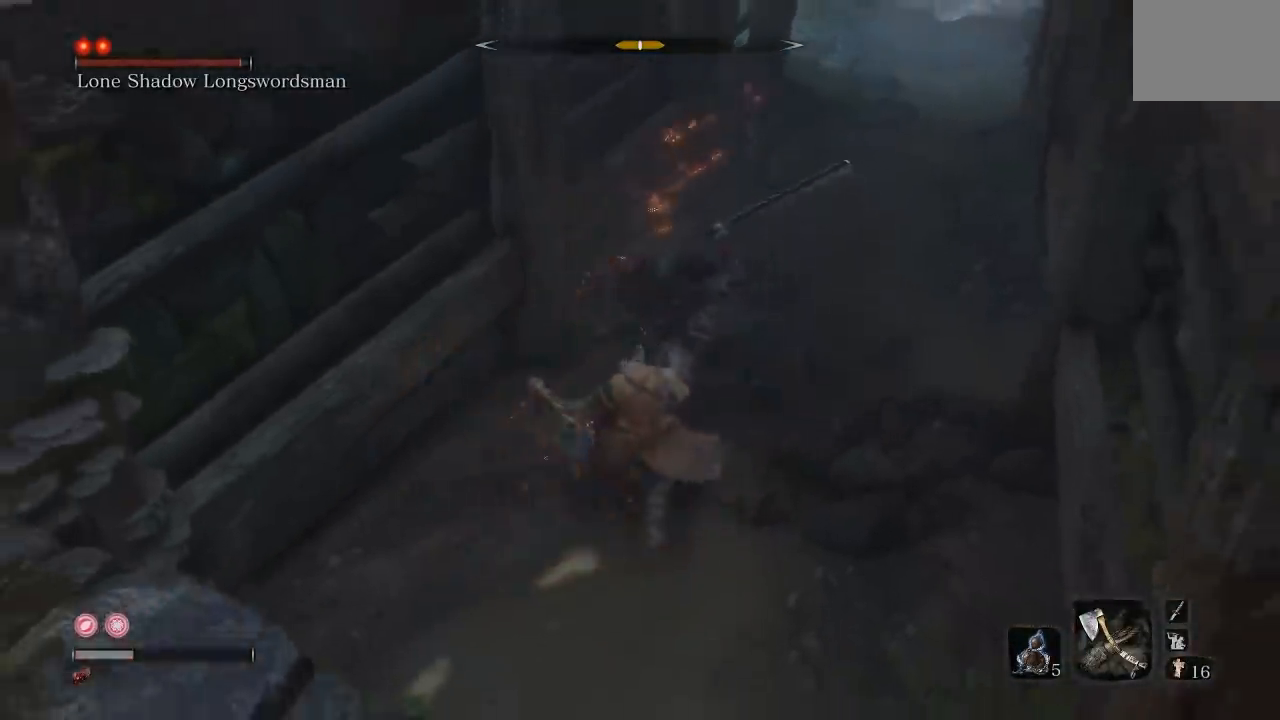
{"buttons": [], "left_stick": "down-left", "right_stick": "center", "events": [[17, "B", "up"], [183, "B", "down"], [267, "B", "up"], [383, "B", "down"], [483, "B", "up"], [483, "left_stick", "down-left"]]}
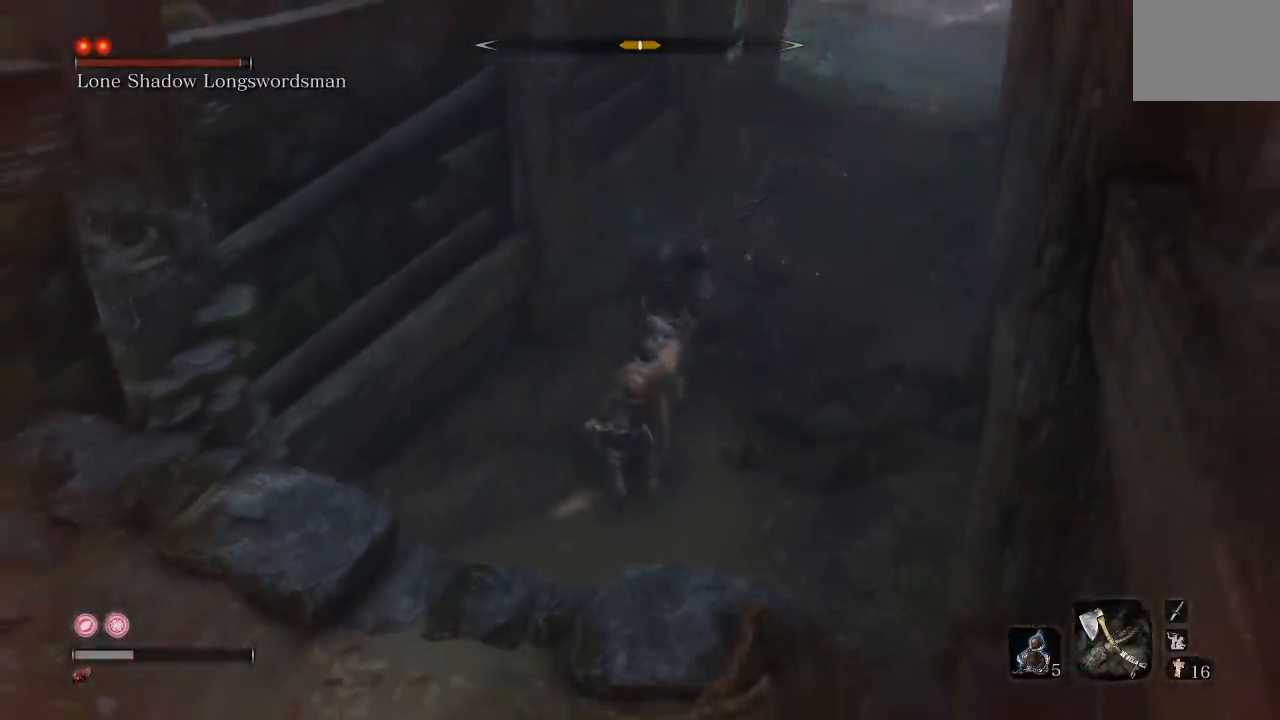
{"buttons": [], "left_stick": "center", "right_stick": "center", "events": [[133, "left_stick", "center"], [300, "left_stick", "down-left"], [500, "left_stick", "center"]]}
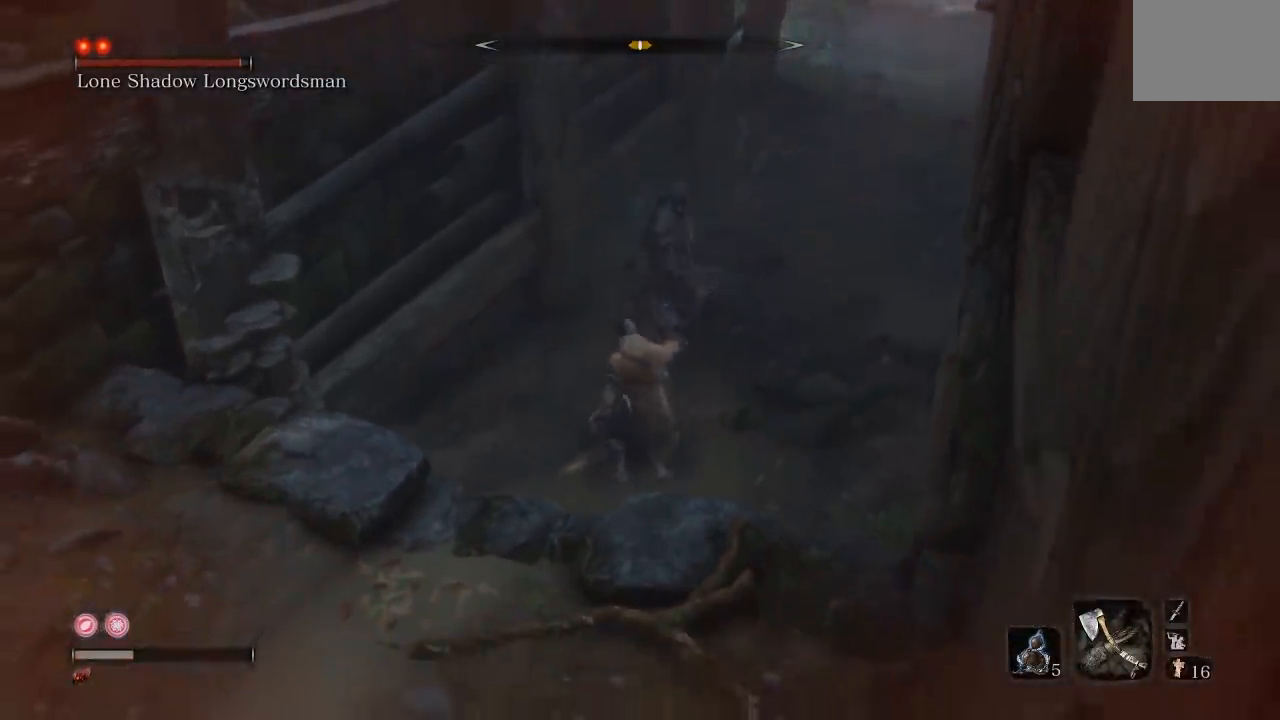
{"buttons": [], "left_stick": "center", "right_stick": "center", "events": [[167, "left_stick", "left"], [383, "left_stick", "center"]]}
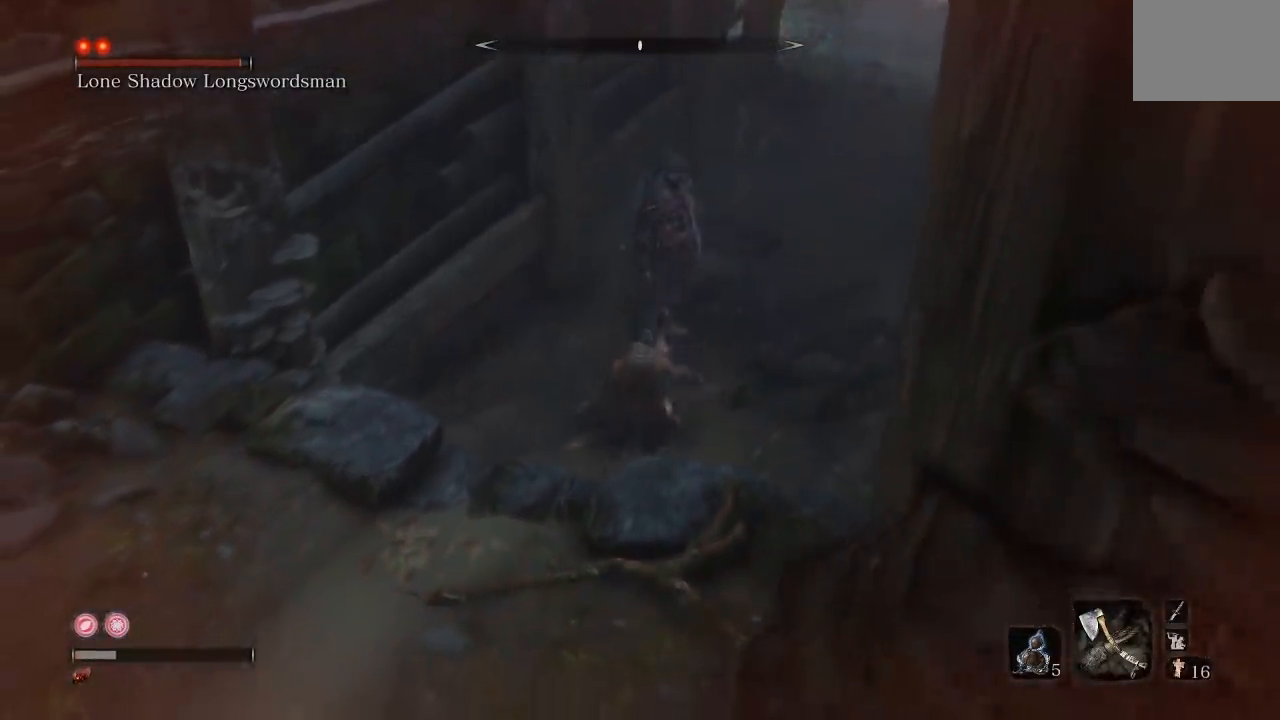
{"buttons": [], "left_stick": "center", "right_stick": "center", "events": [[33, "left_stick", "left"], [217, "left_stick", "center"]]}